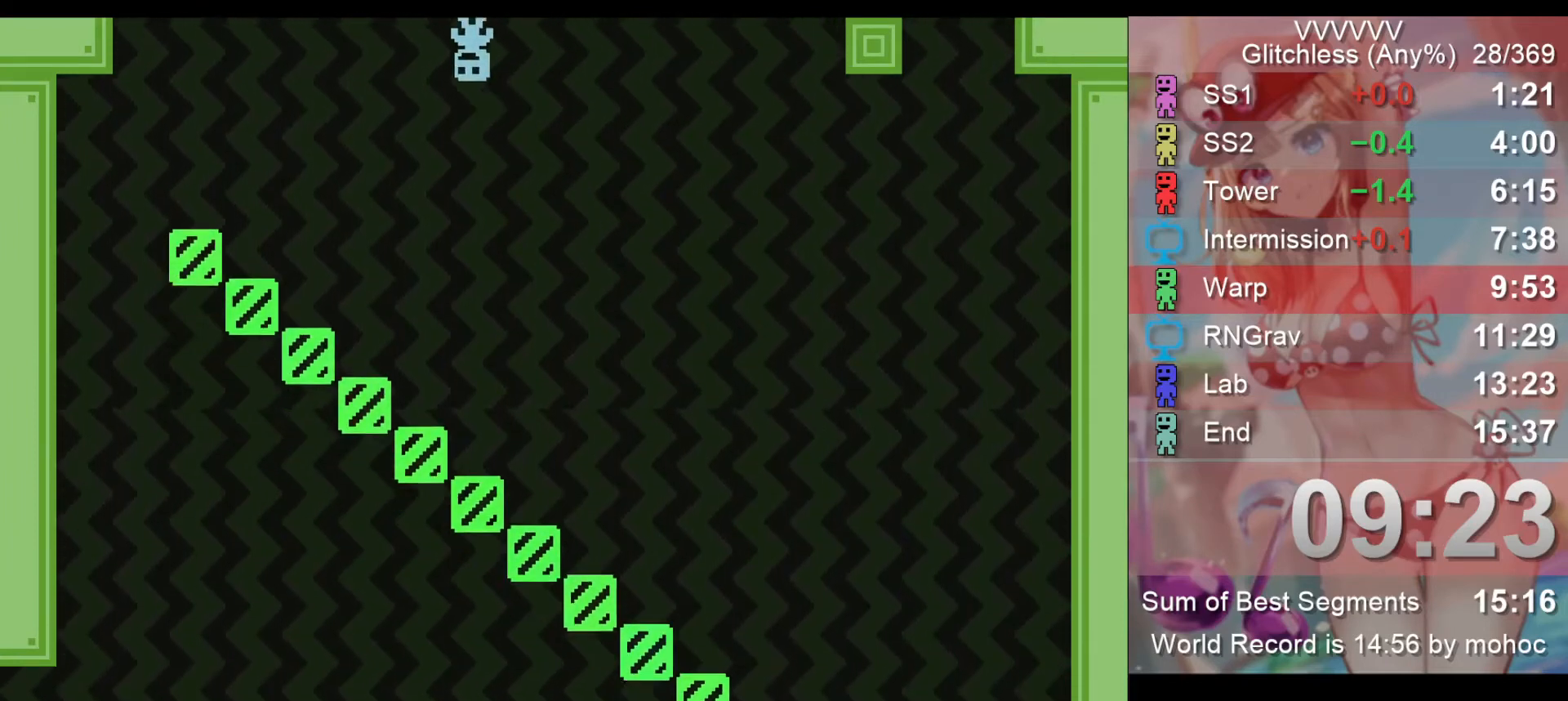
Gameplay with keyboard; each line is a JSON object with the keys held at the frame after it. "events" lists presses ("down") and releases ("up") of "down", "left", "return", "right", "space", "up", "v" and "z" between this image and that frame as [ms after this image, input, new state], when the widget could be followed in between. No other keys are recorded. Mouse input is not recorded.
{"keys": ["left"], "events": []}
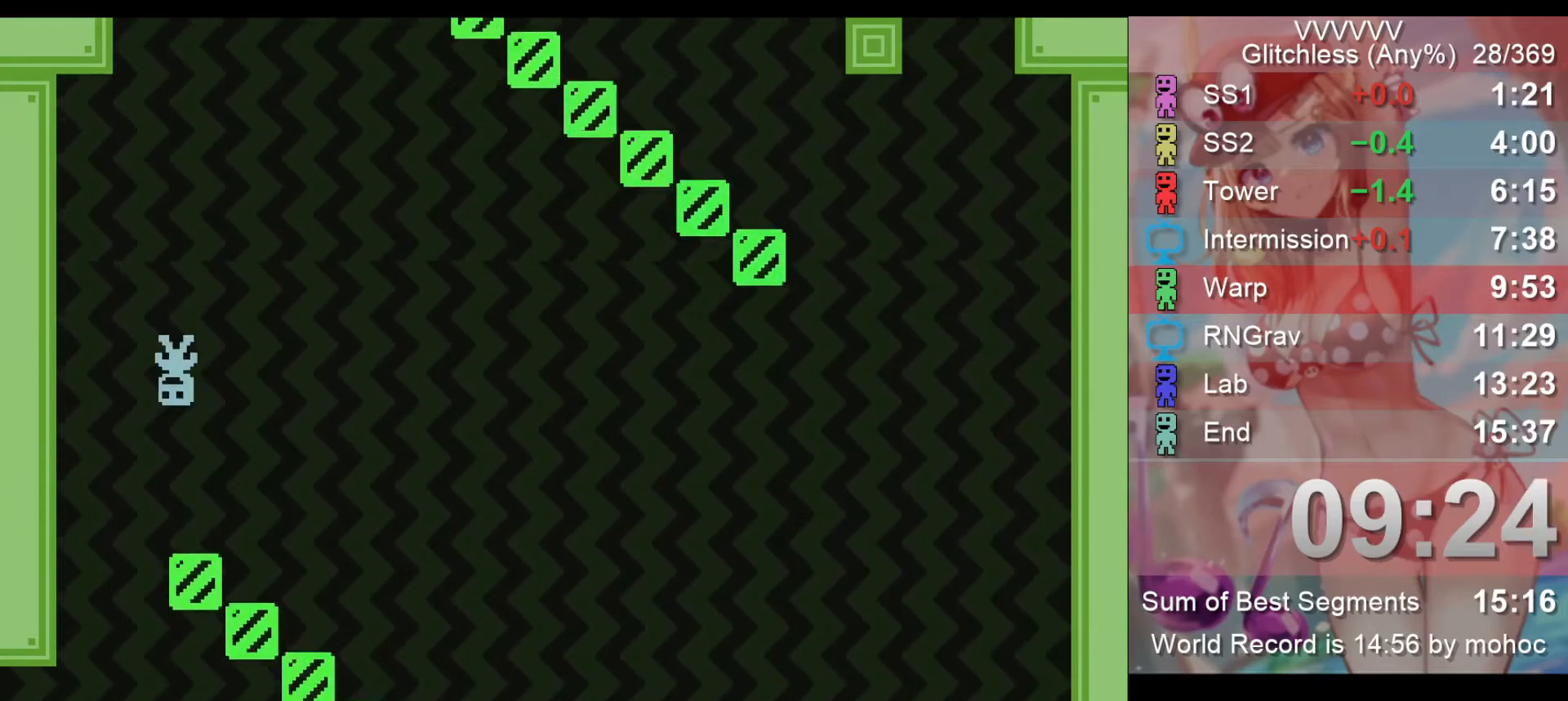
{"keys": ["left"], "events": [[233, "z", "down"], [400, "z", "up"]]}
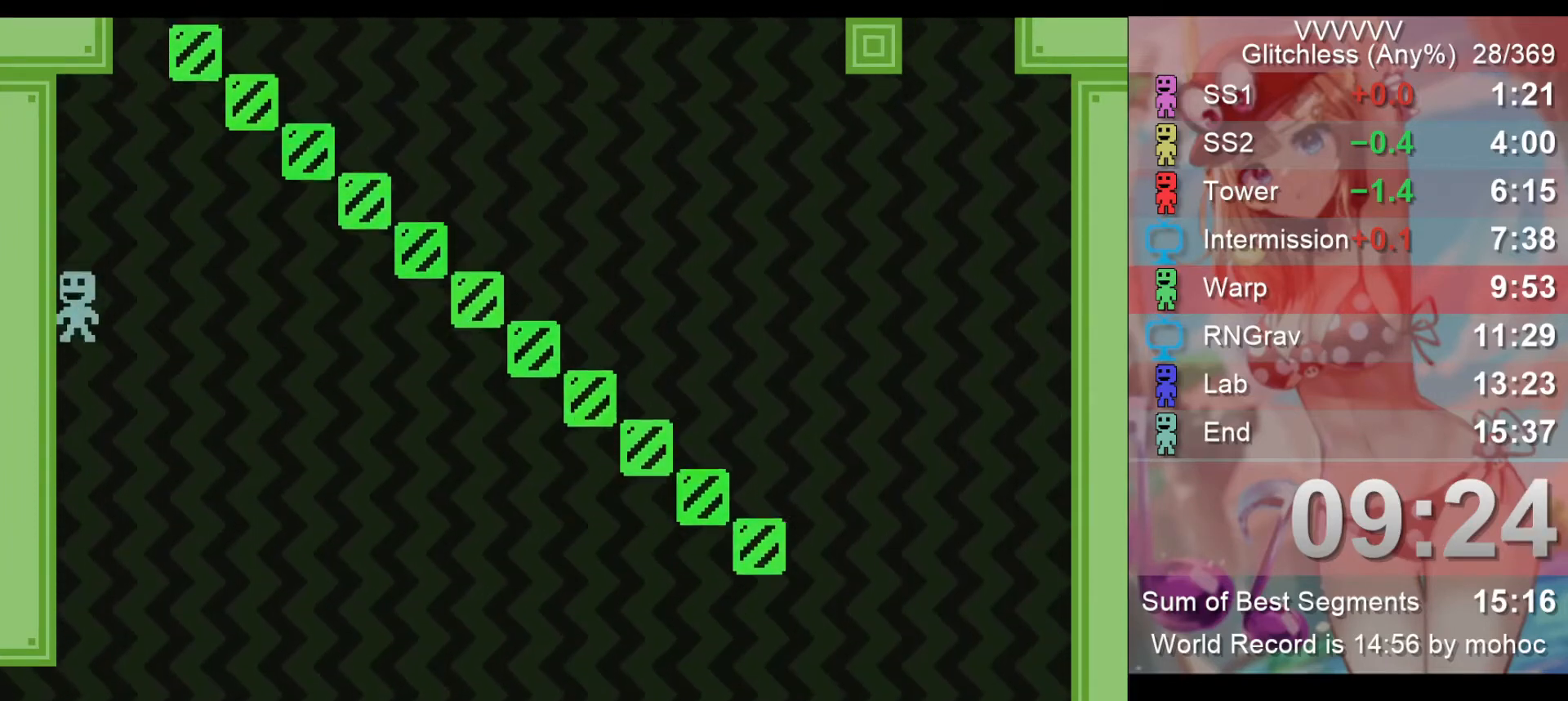
{"keys": ["left"], "events": []}
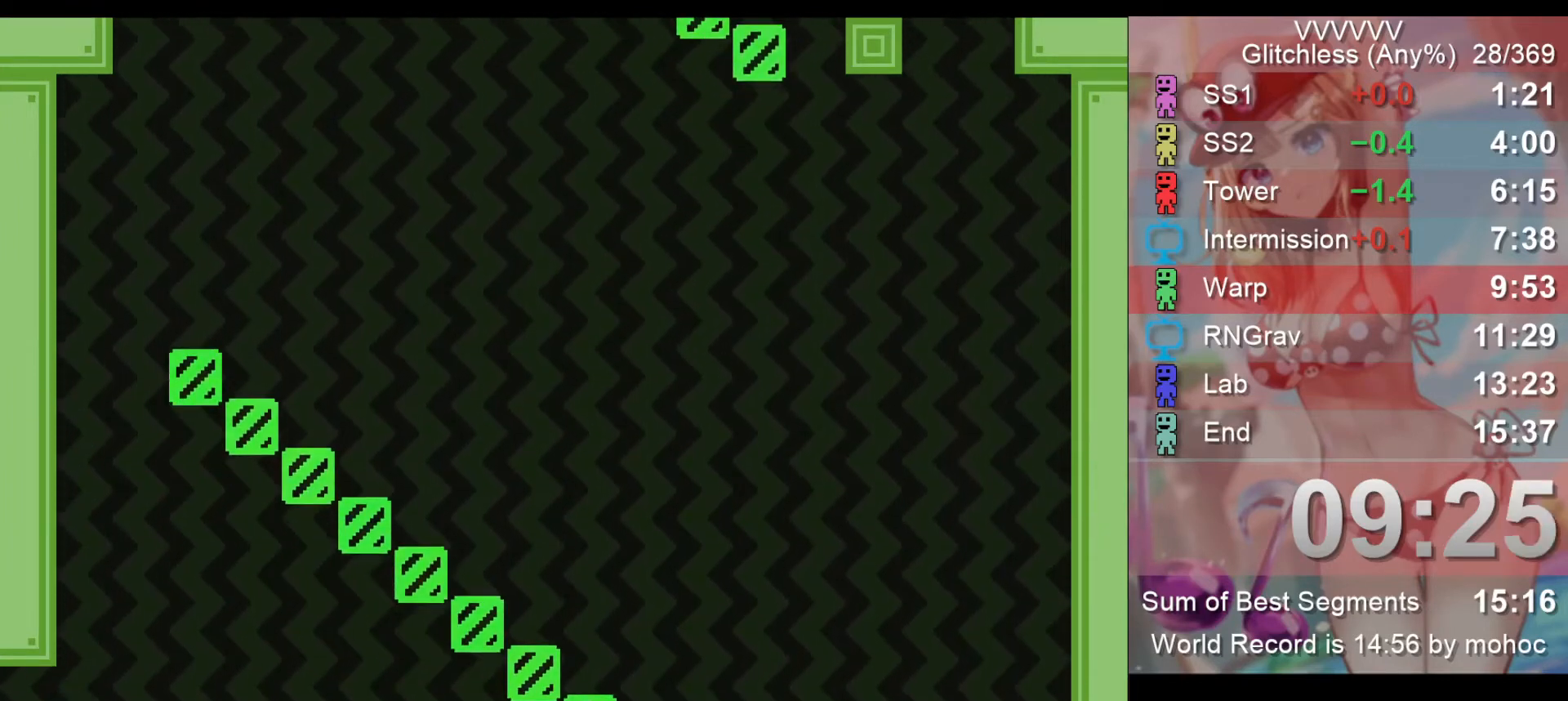
{"keys": ["left"], "events": []}
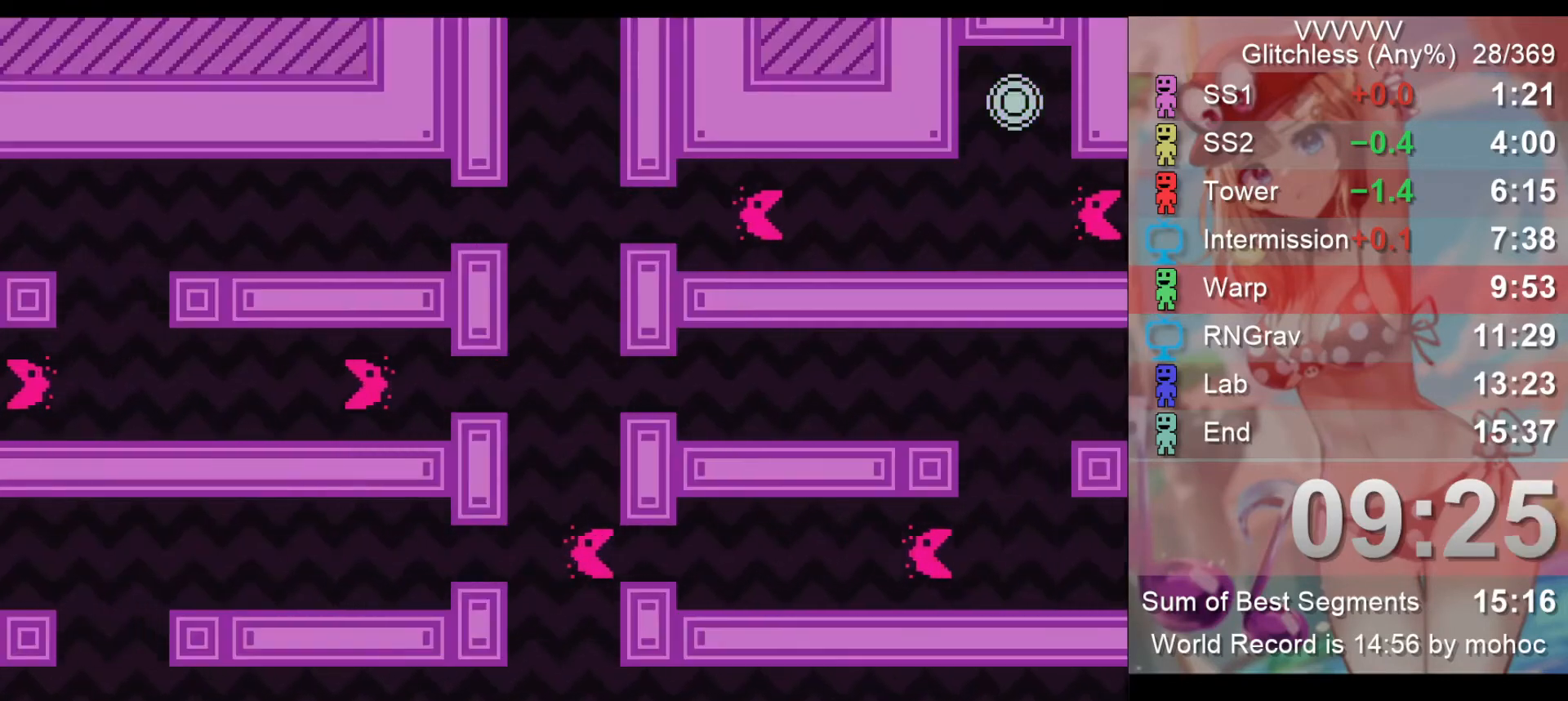
{"keys": ["left", "z"], "events": [[433, "z", "down"]]}
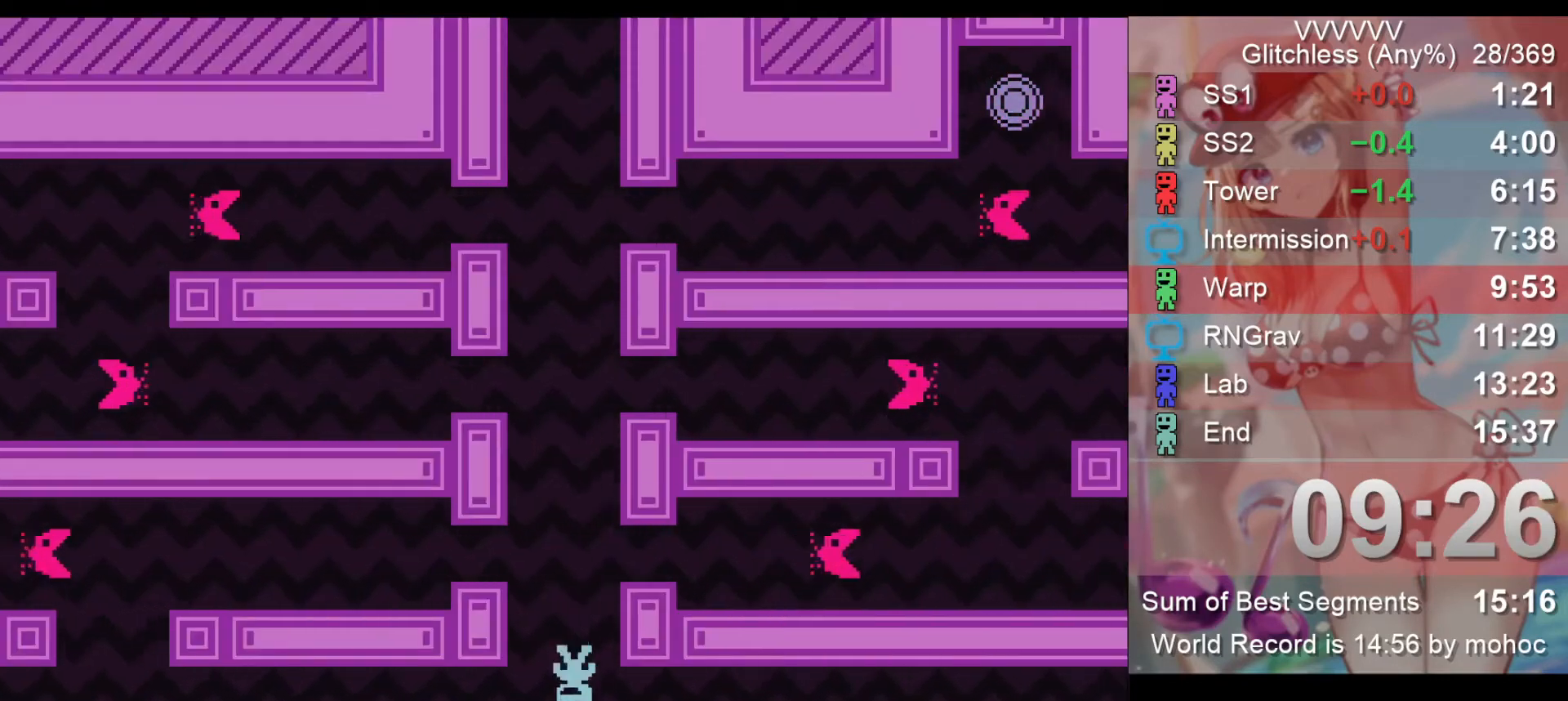
{"keys": [], "events": [[33, "left", "up"], [33, "right", "down"], [67, "z", "up"], [300, "right", "up"]]}
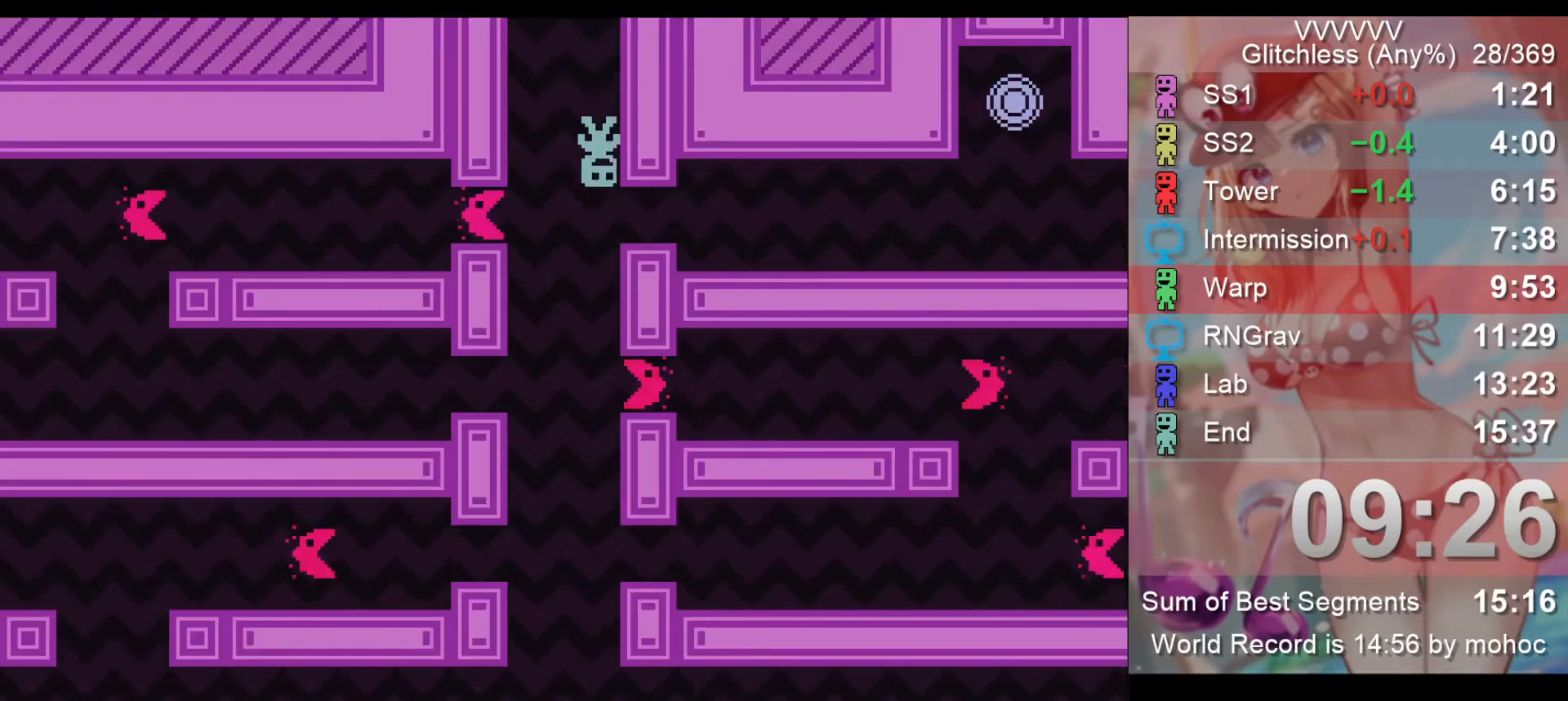
{"keys": ["left"], "events": [[33, "left", "down"], [333, "z", "down"], [467, "z", "up"]]}
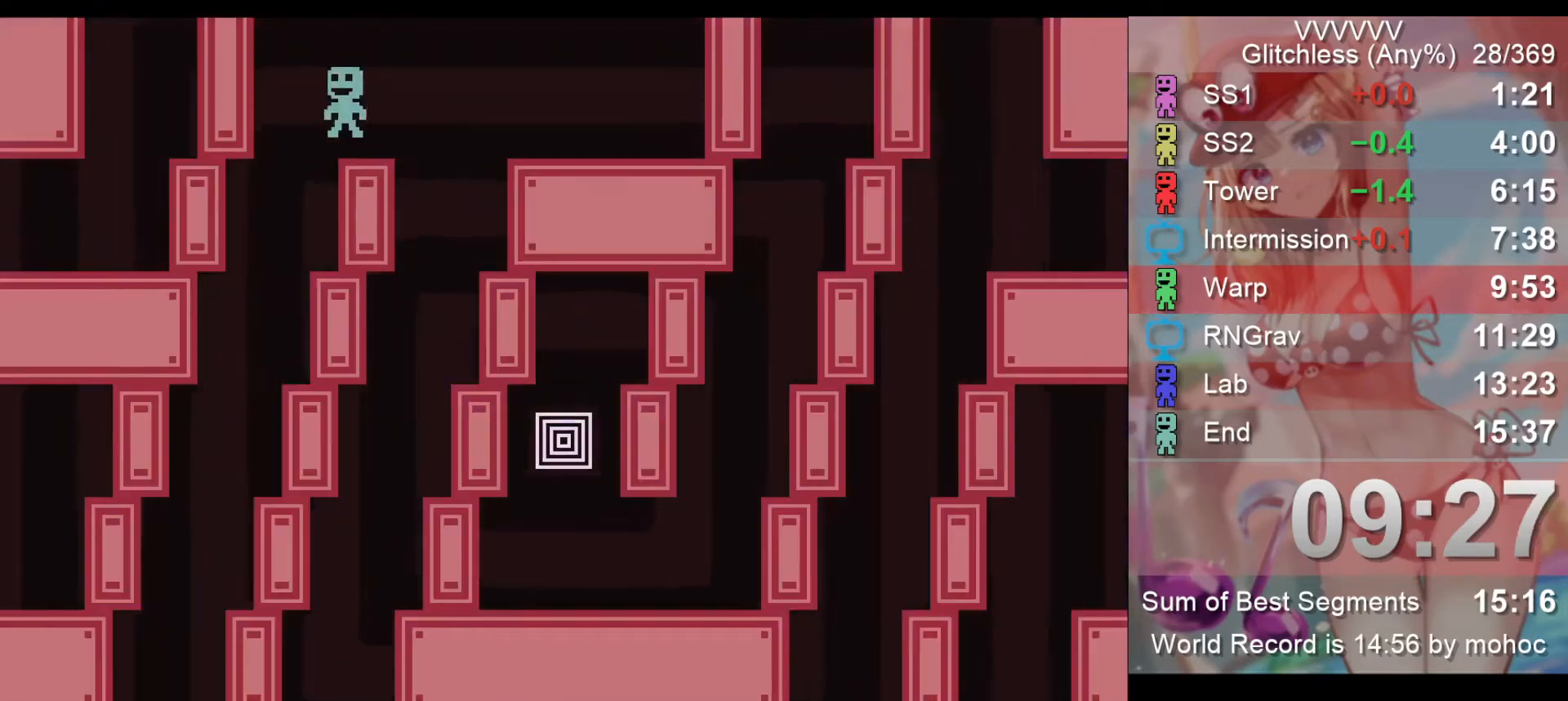
{"keys": ["left"], "events": []}
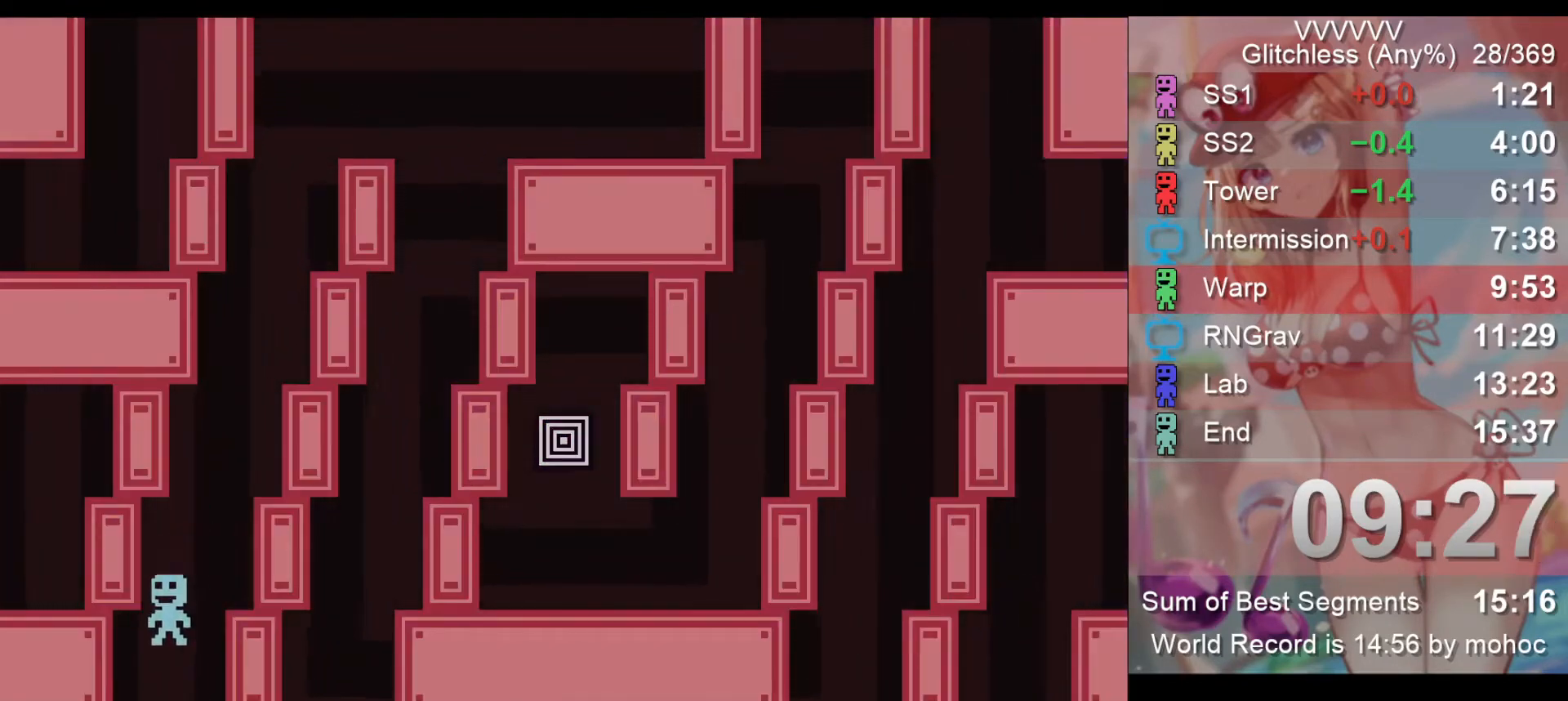
{"keys": ["left"], "events": []}
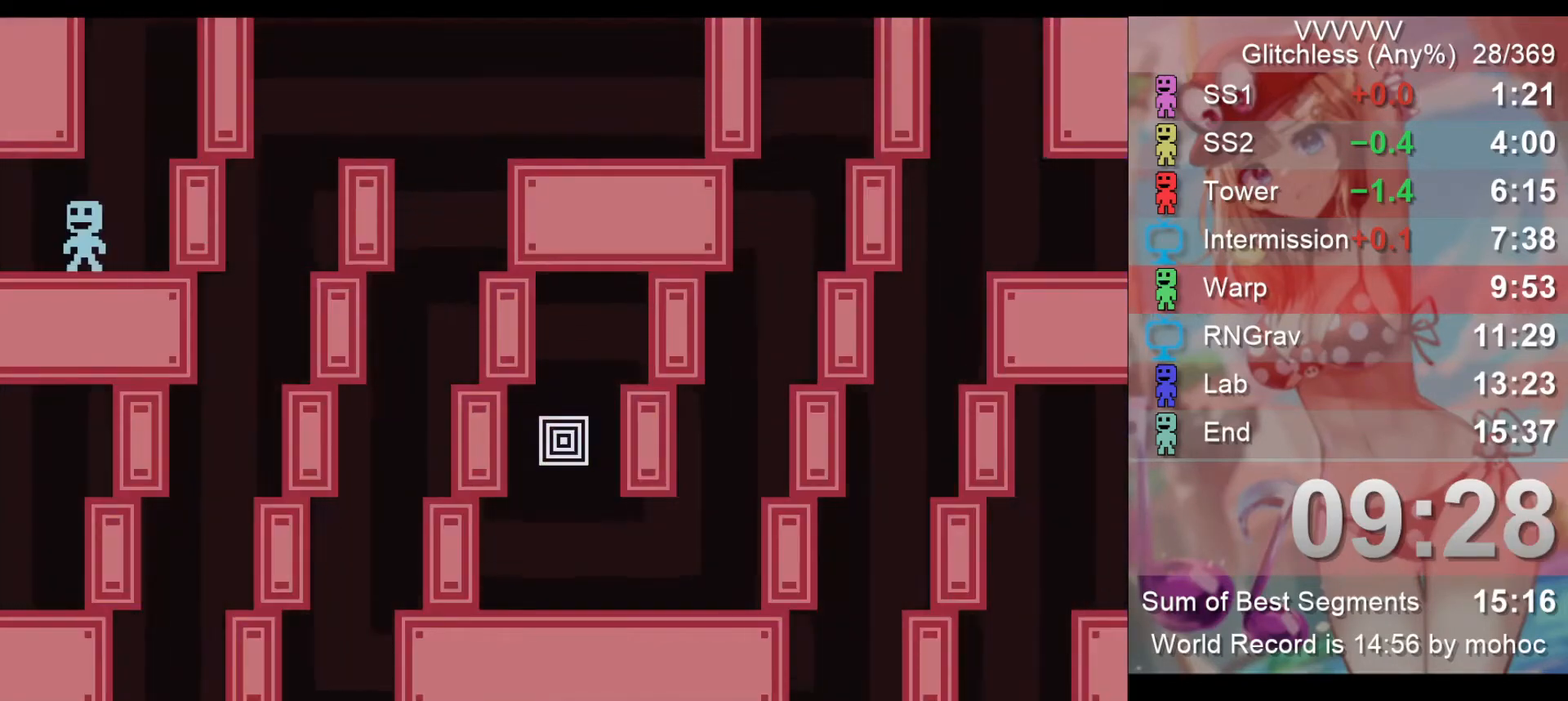
{"keys": ["left"], "events": []}
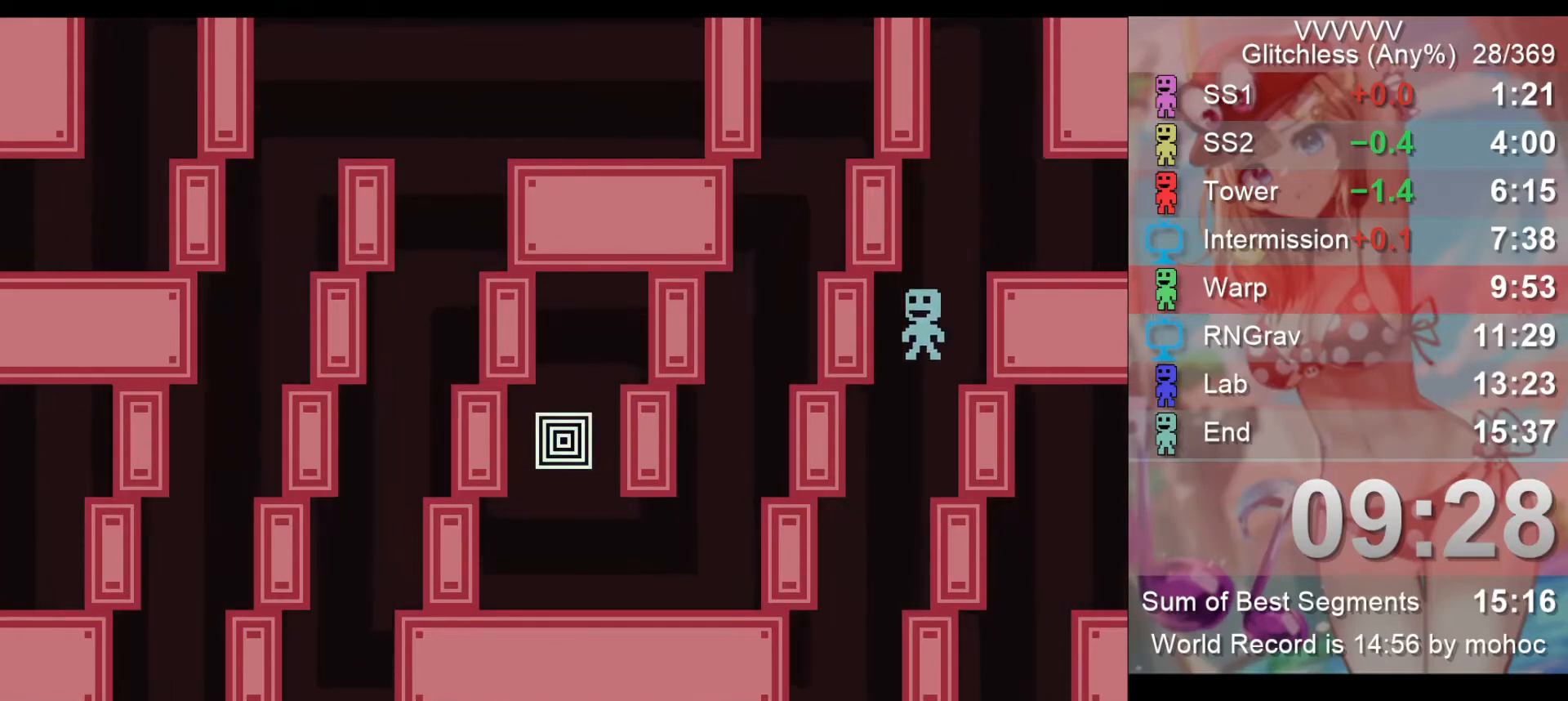
{"keys": ["left"], "events": []}
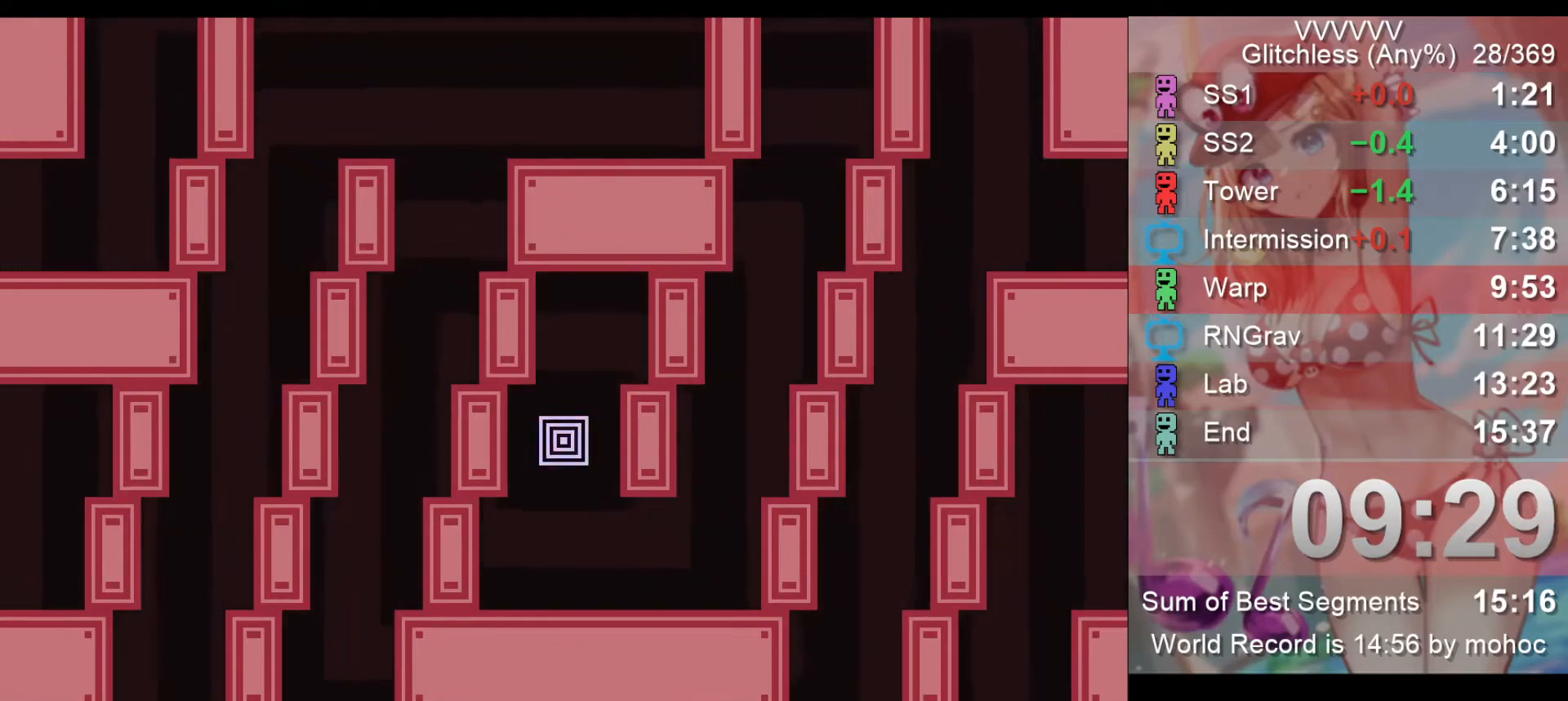
{"keys": ["left"], "events": []}
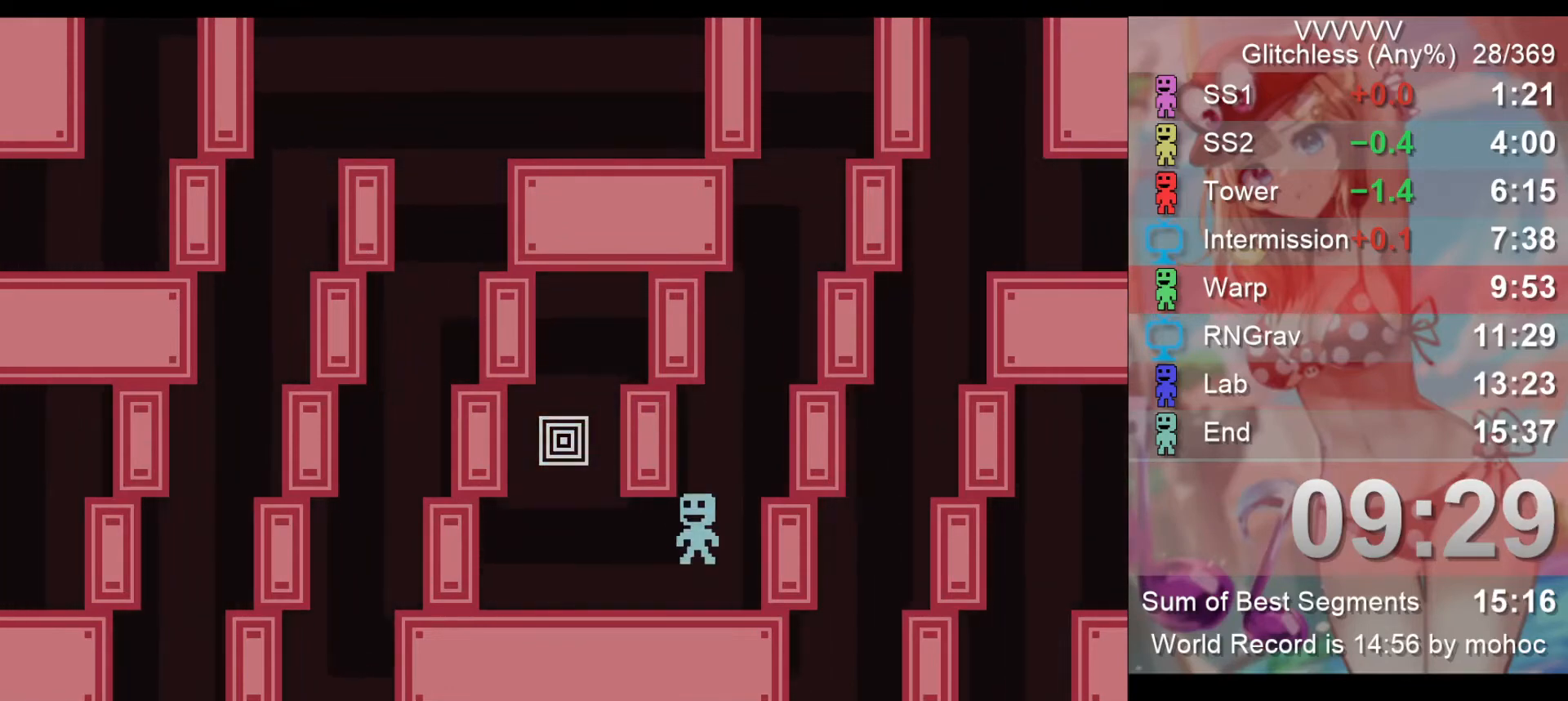
{"keys": ["right"], "events": [[233, "right", "down"], [233, "z", "down"], [267, "left", "up"], [367, "right", "up"], [367, "z", "up"], [500, "right", "down"]]}
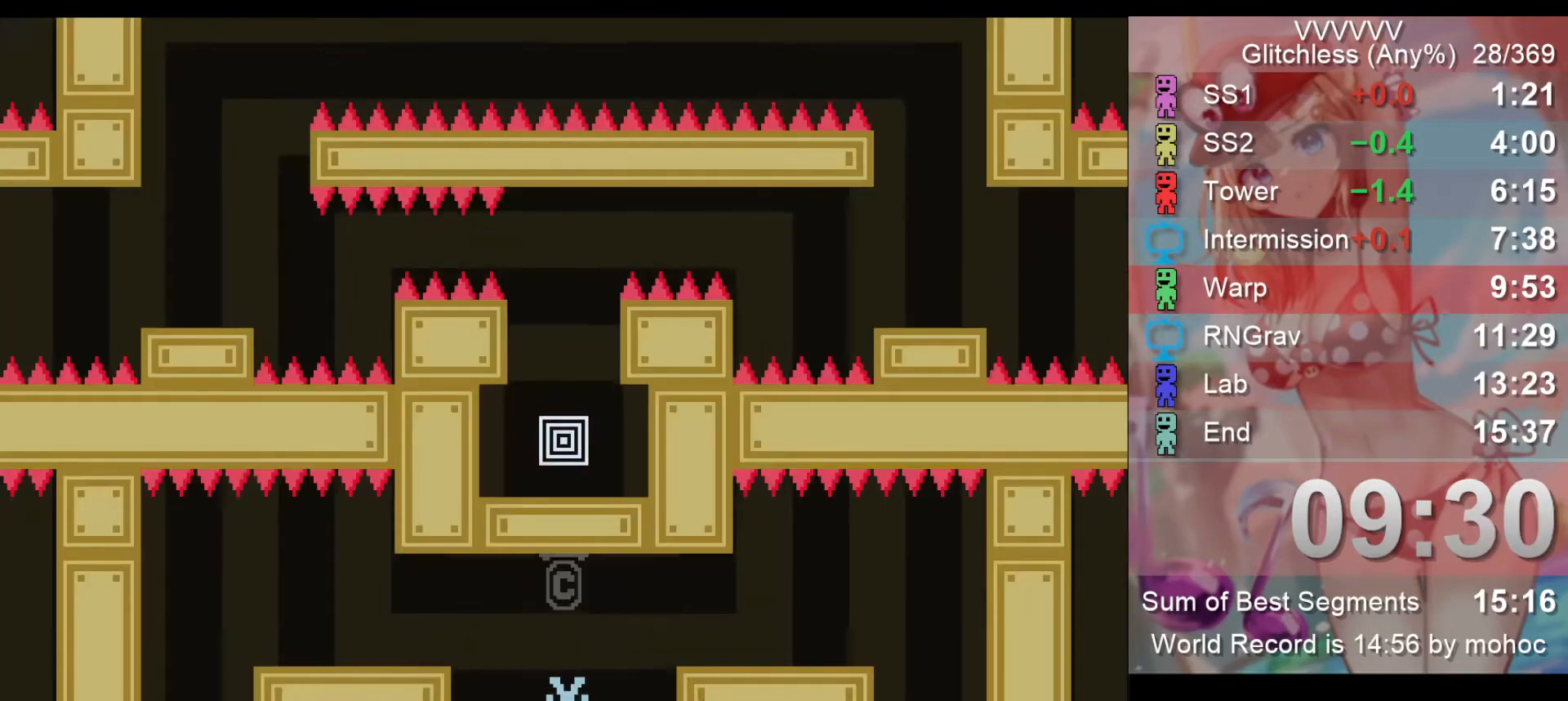
{"keys": ["right"], "events": [[233, "z", "down"], [333, "z", "up"]]}
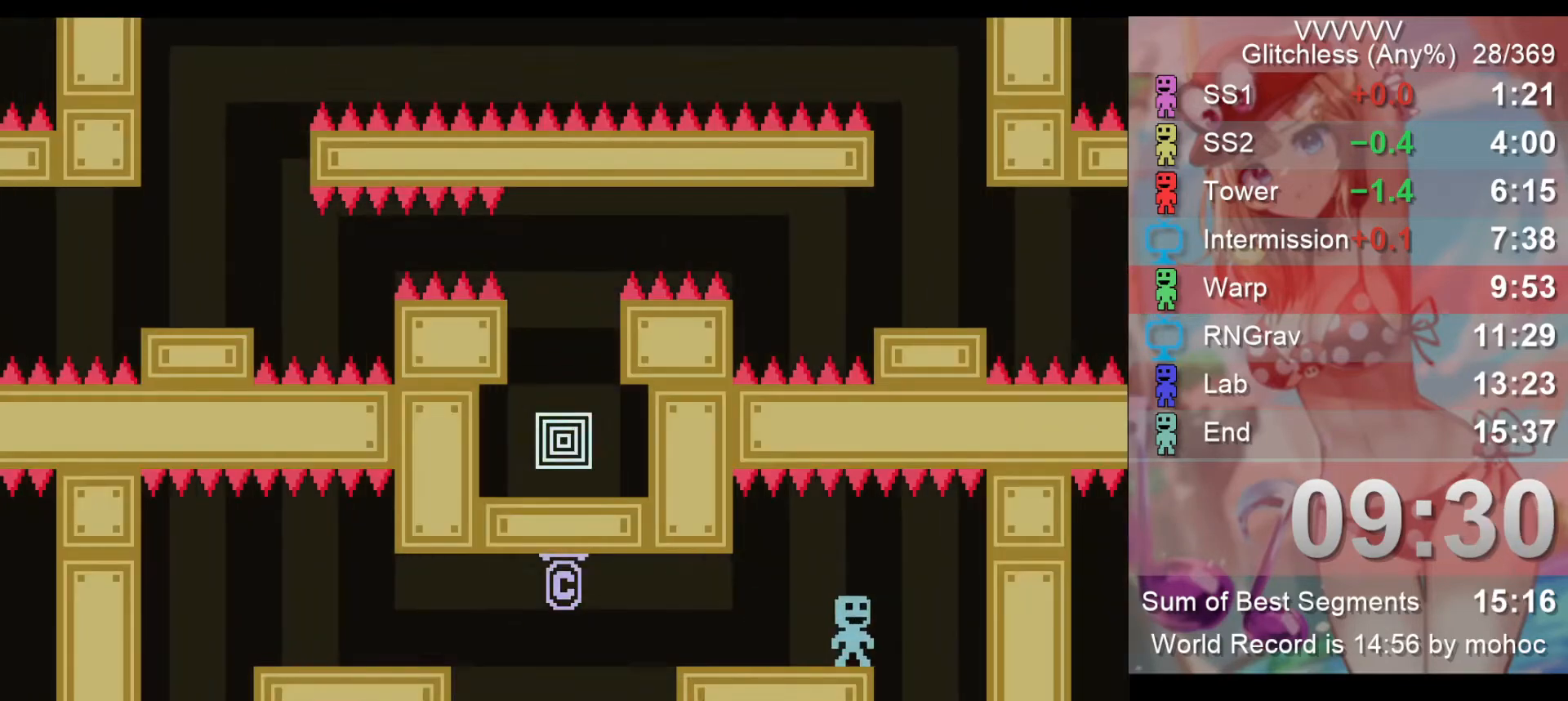
{"keys": ["left"], "events": [[333, "right", "up"], [500, "left", "down"]]}
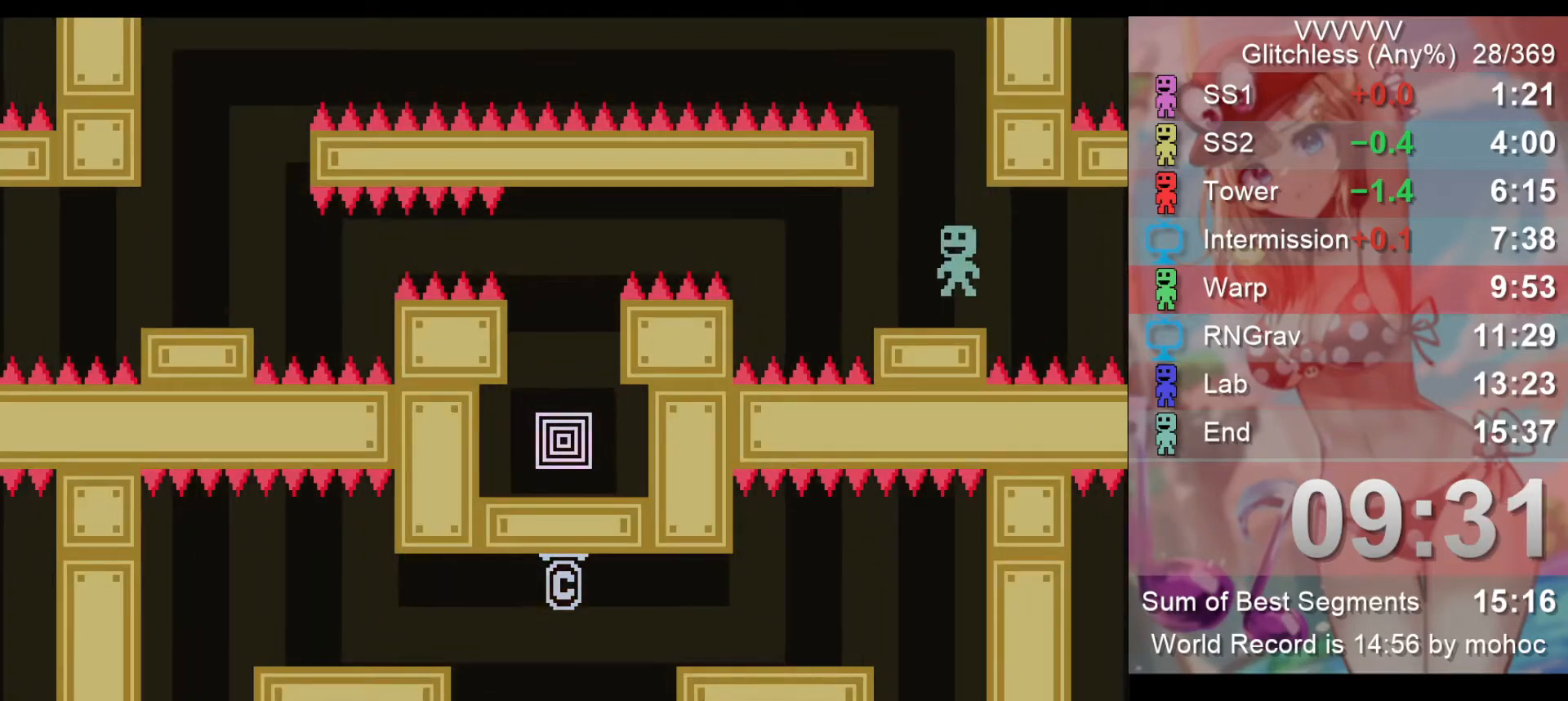
{"keys": ["left"], "events": [[100, "z", "down"], [233, "z", "up"]]}
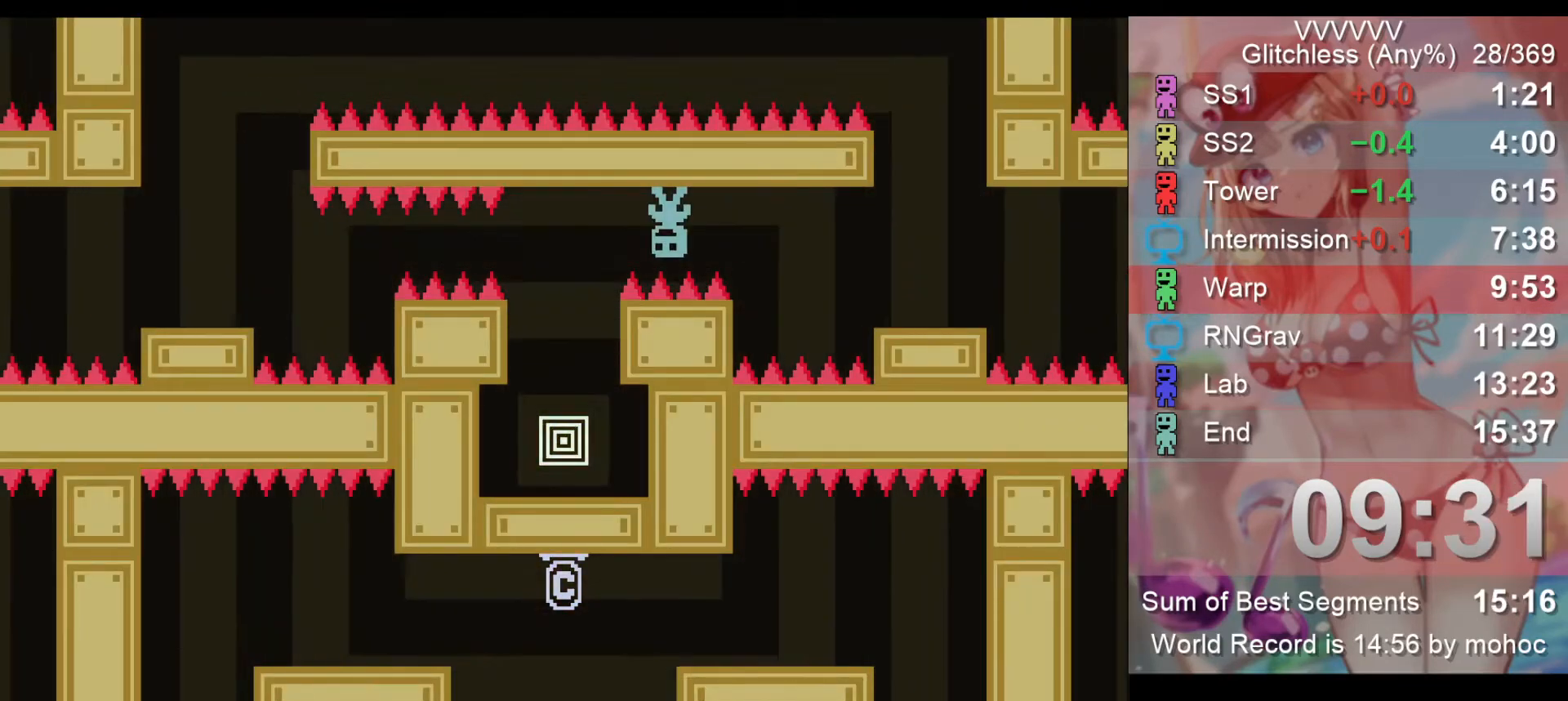
{"keys": ["left"], "events": [[133, "z", "down"], [167, "right", "down"], [200, "left", "up"], [200, "z", "up"], [267, "right", "up"], [500, "left", "down"]]}
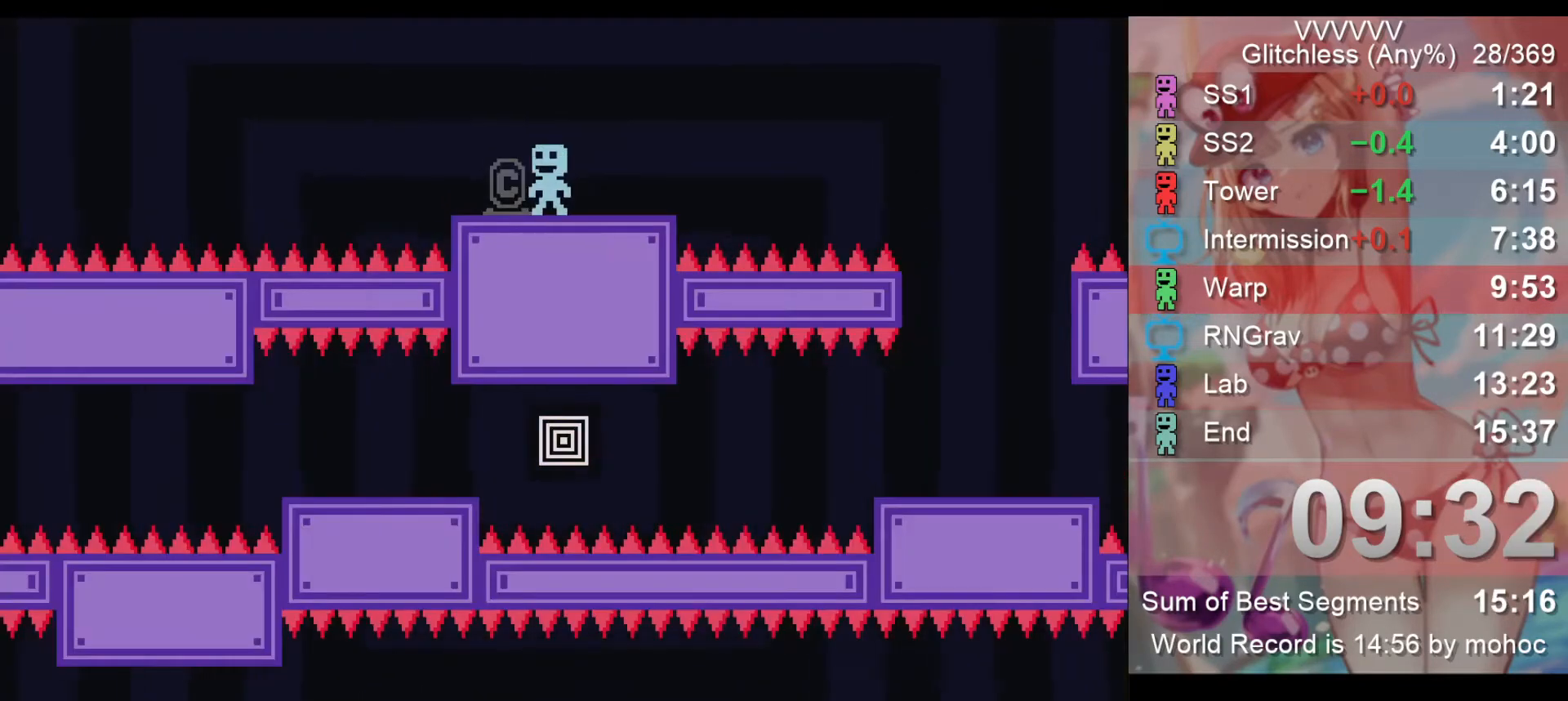
{"keys": ["left"], "events": [[167, "z", "down"], [267, "z", "up"]]}
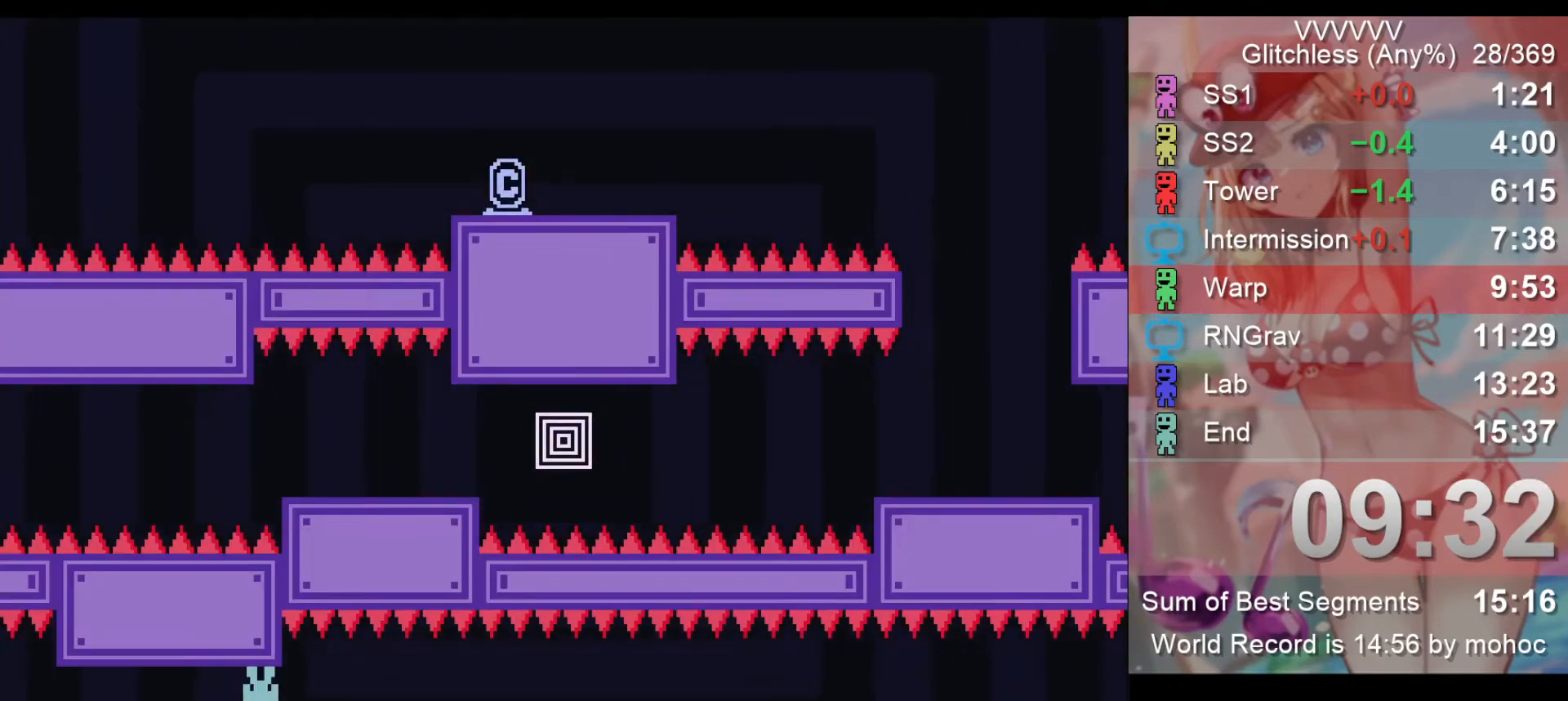
{"keys": ["left"], "events": [[333, "z", "down"], [467, "z", "up"]]}
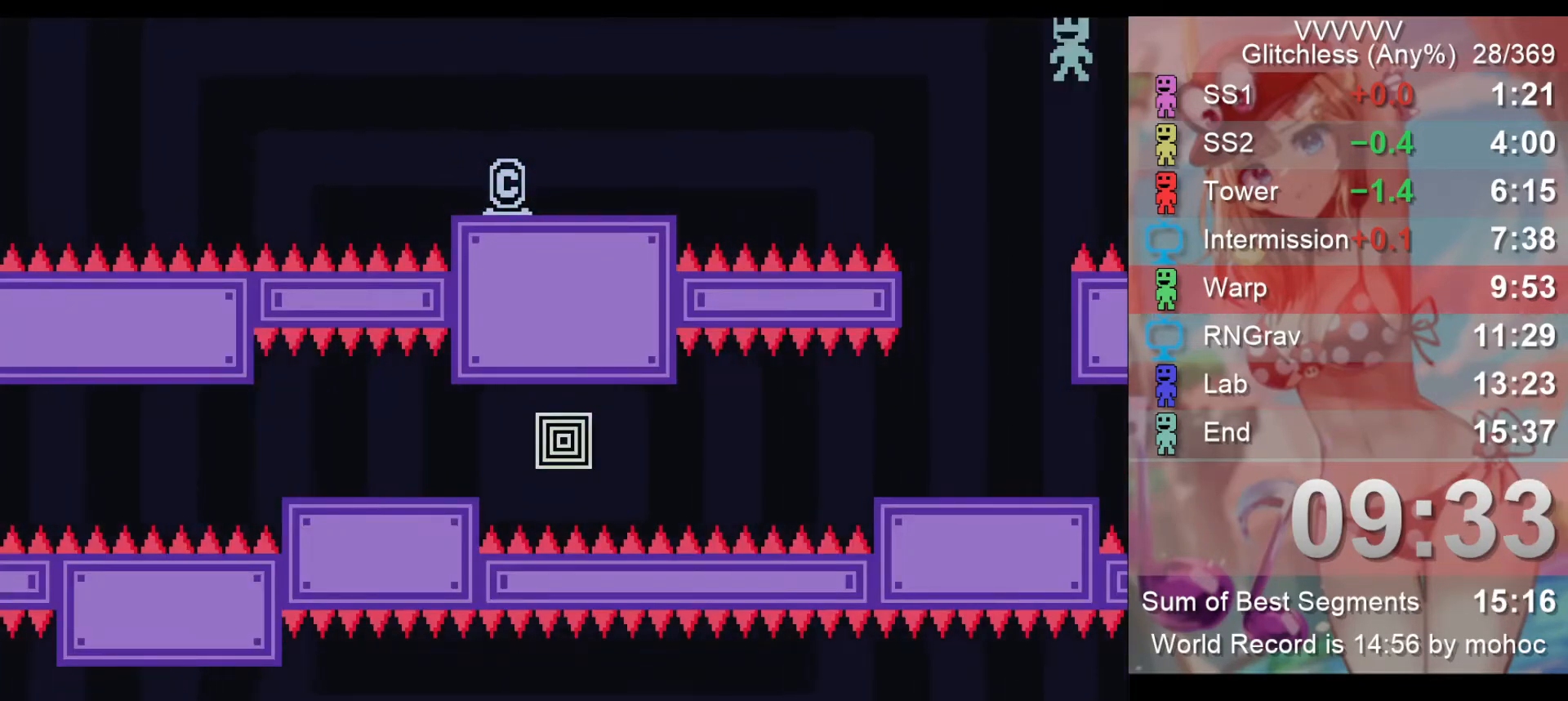
{"keys": ["right"], "events": [[200, "left", "up"], [200, "right", "down"]]}
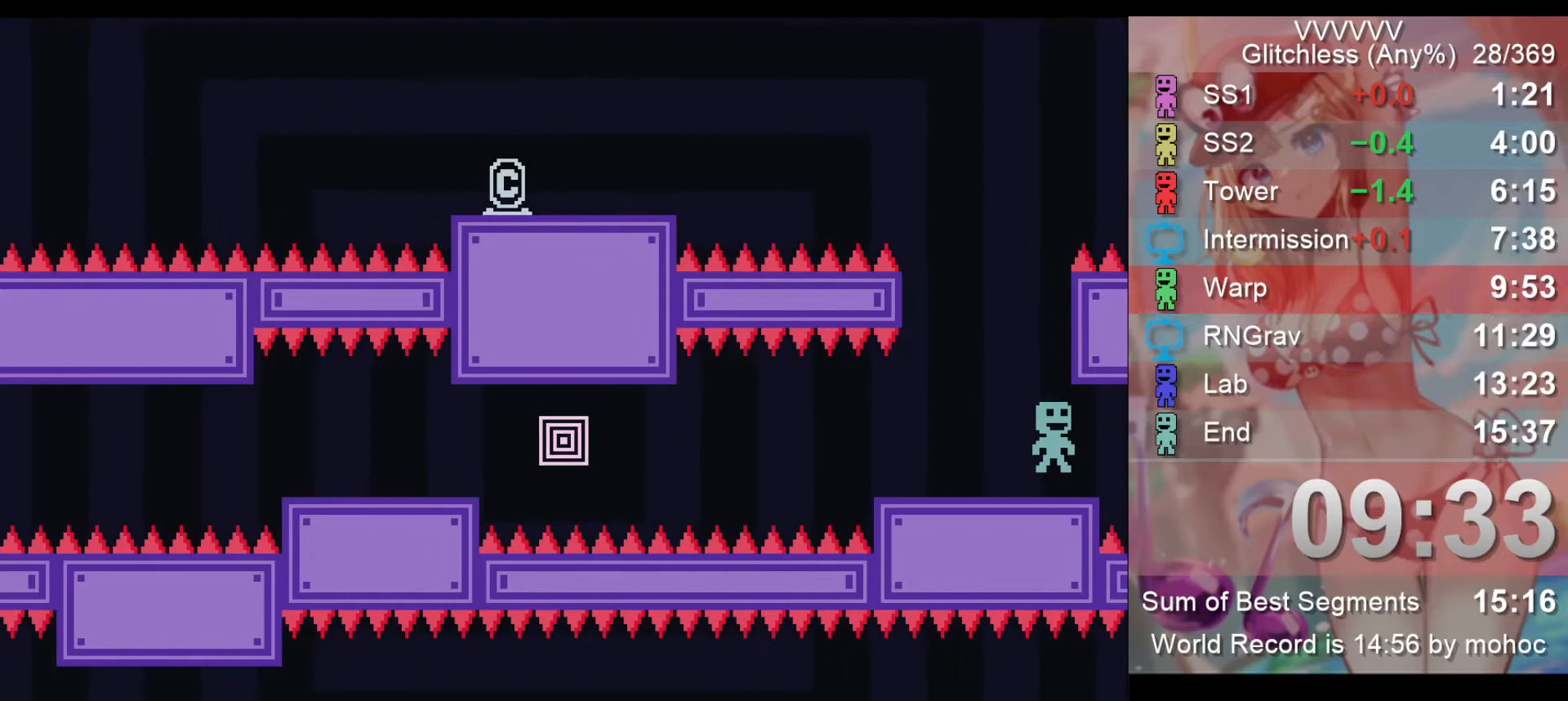
{"keys": ["right"], "events": [[33, "z", "down"], [133, "z", "up"]]}
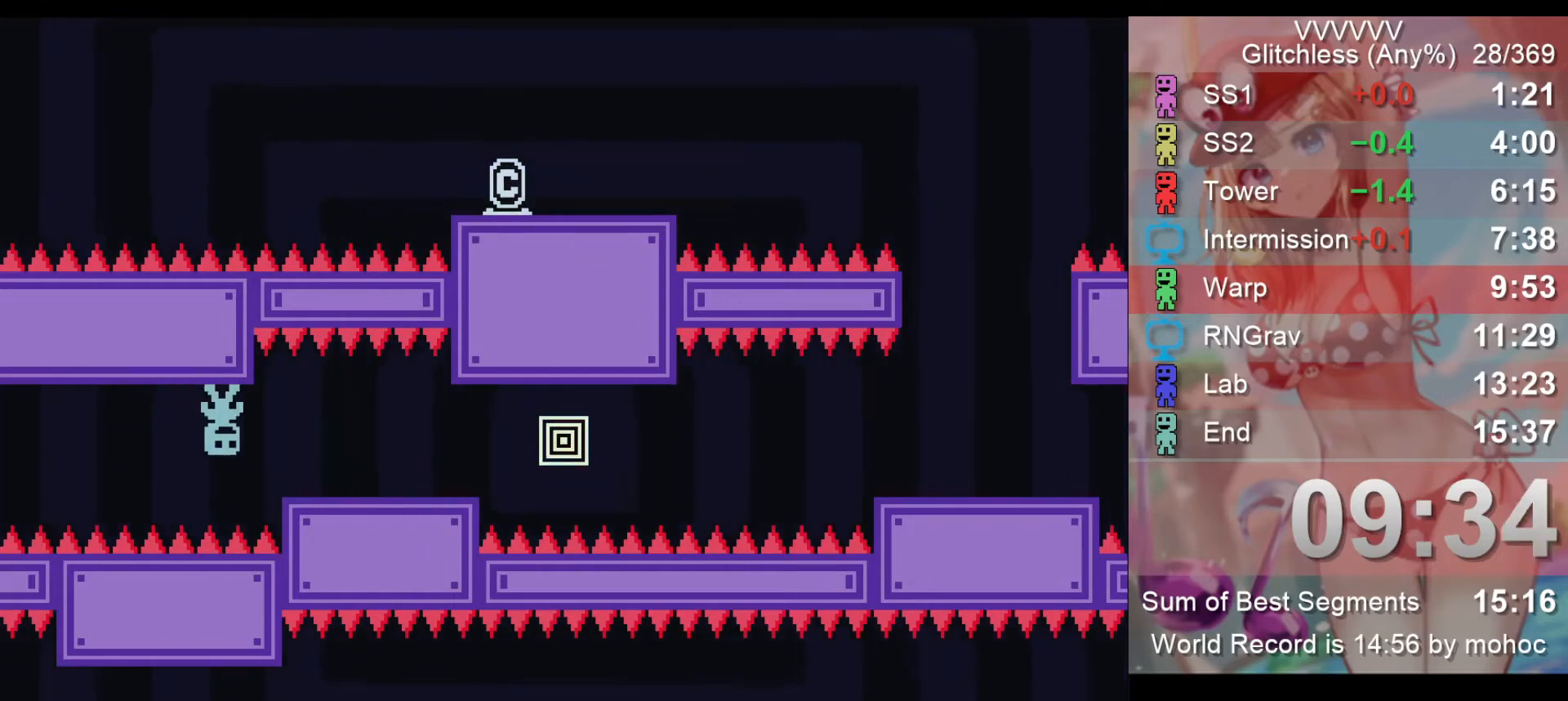
{"keys": ["right", "z"], "events": [[67, "z", "down"], [200, "z", "up"], [433, "z", "down"]]}
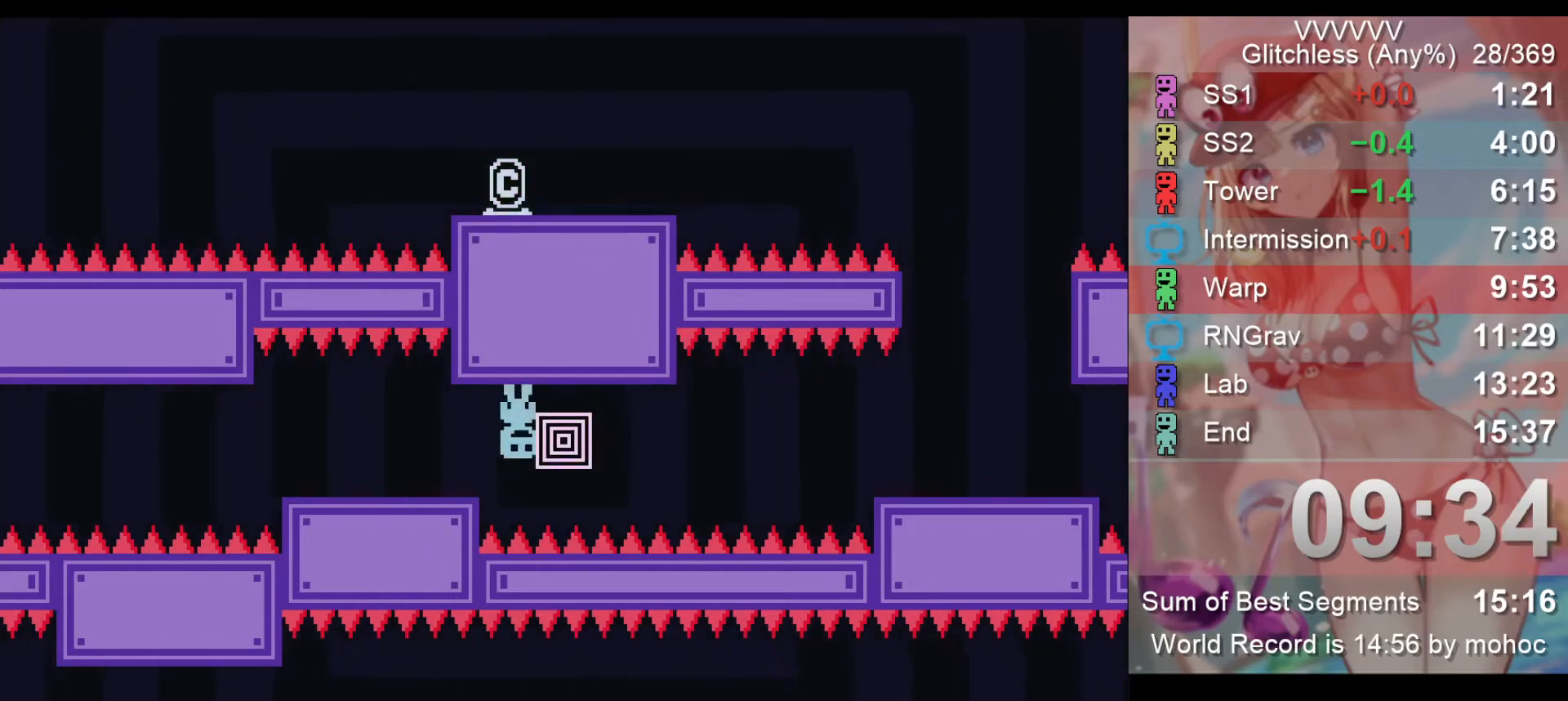
{"keys": ["left"], "events": [[33, "z", "up"], [67, "left", "down"], [133, "right", "up"], [333, "z", "down"], [433, "z", "up"]]}
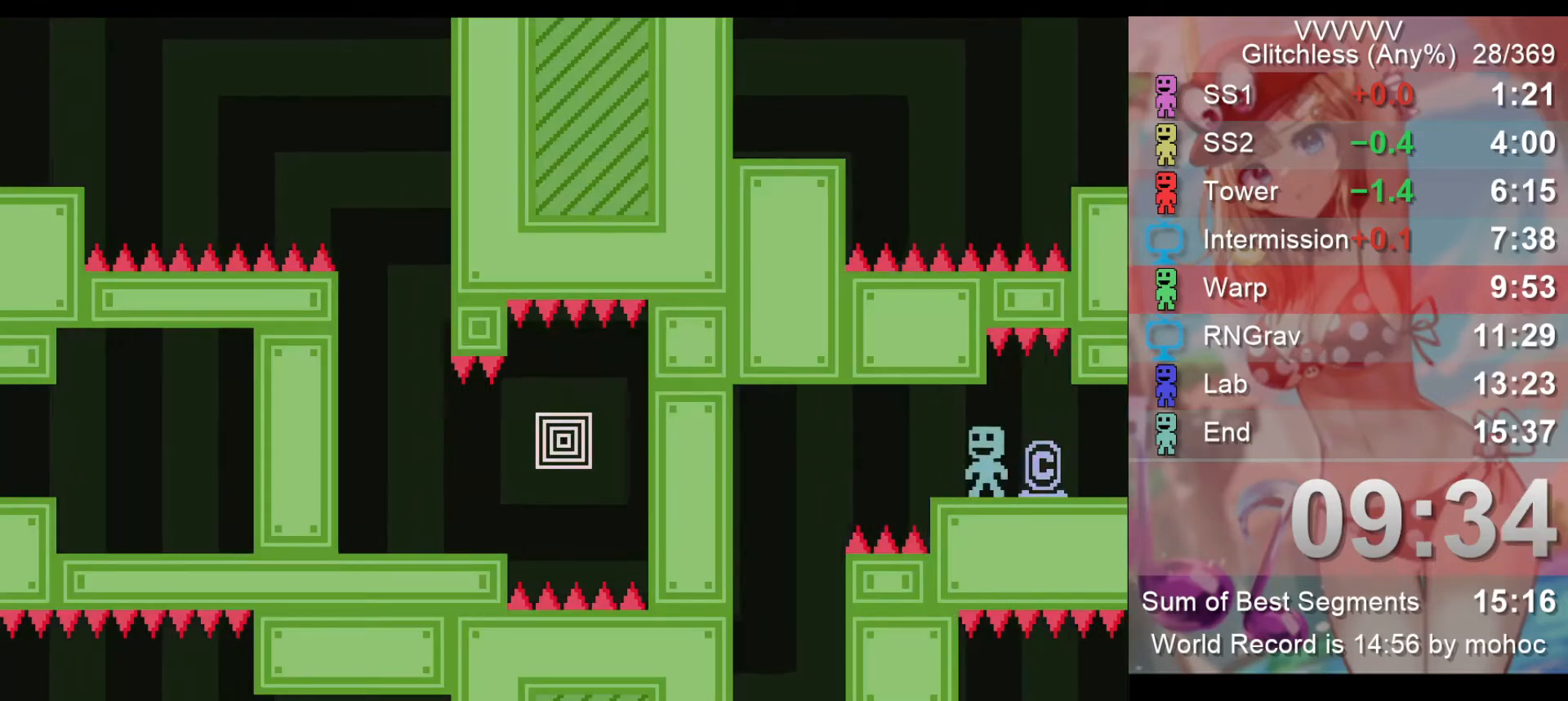
{"keys": ["right"], "events": [[67, "z", "down"], [233, "z", "up"], [267, "z", "down"], [367, "z", "up"], [467, "left", "up"], [500, "right", "down"]]}
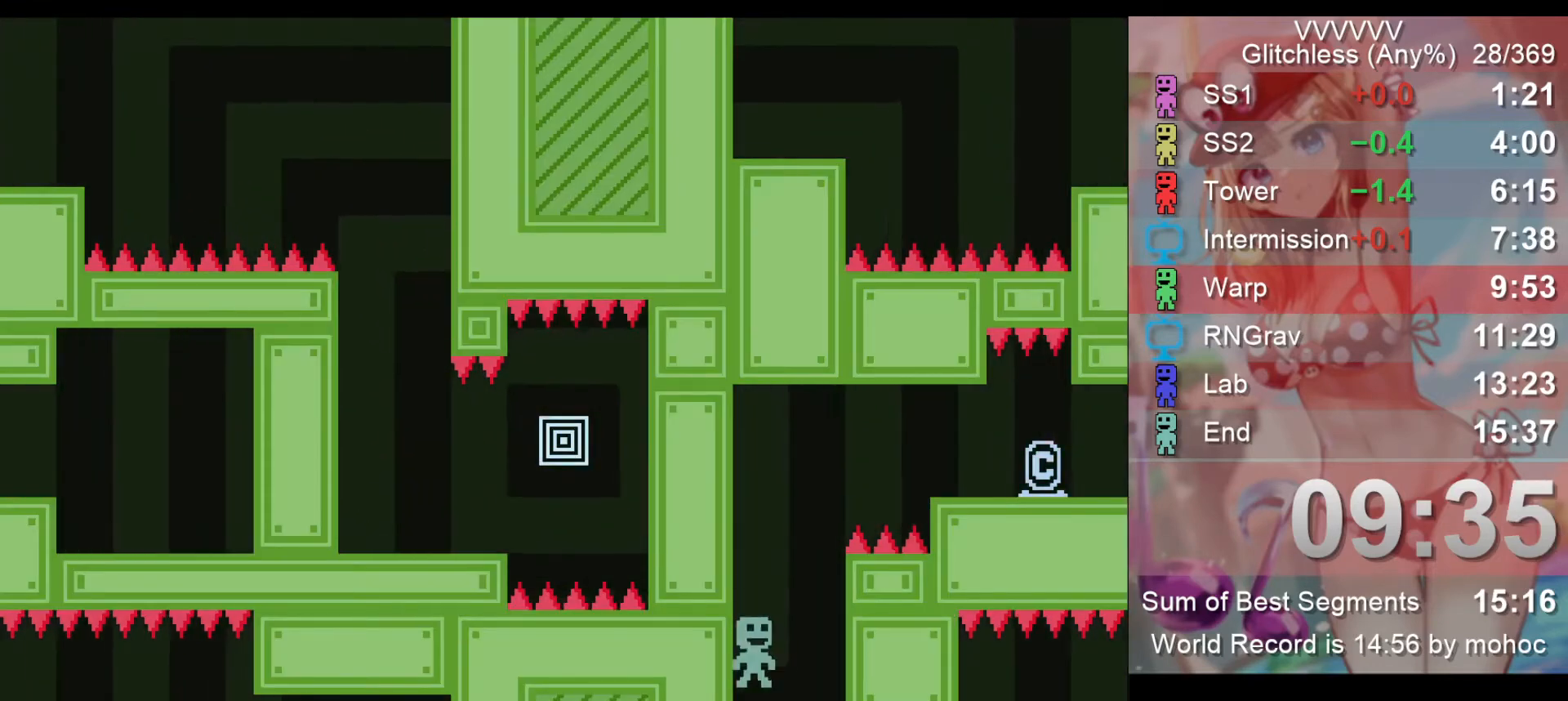
{"keys": ["right"], "events": [[33, "right", "up"], [300, "right", "down"], [333, "z", "down"], [467, "z", "up"]]}
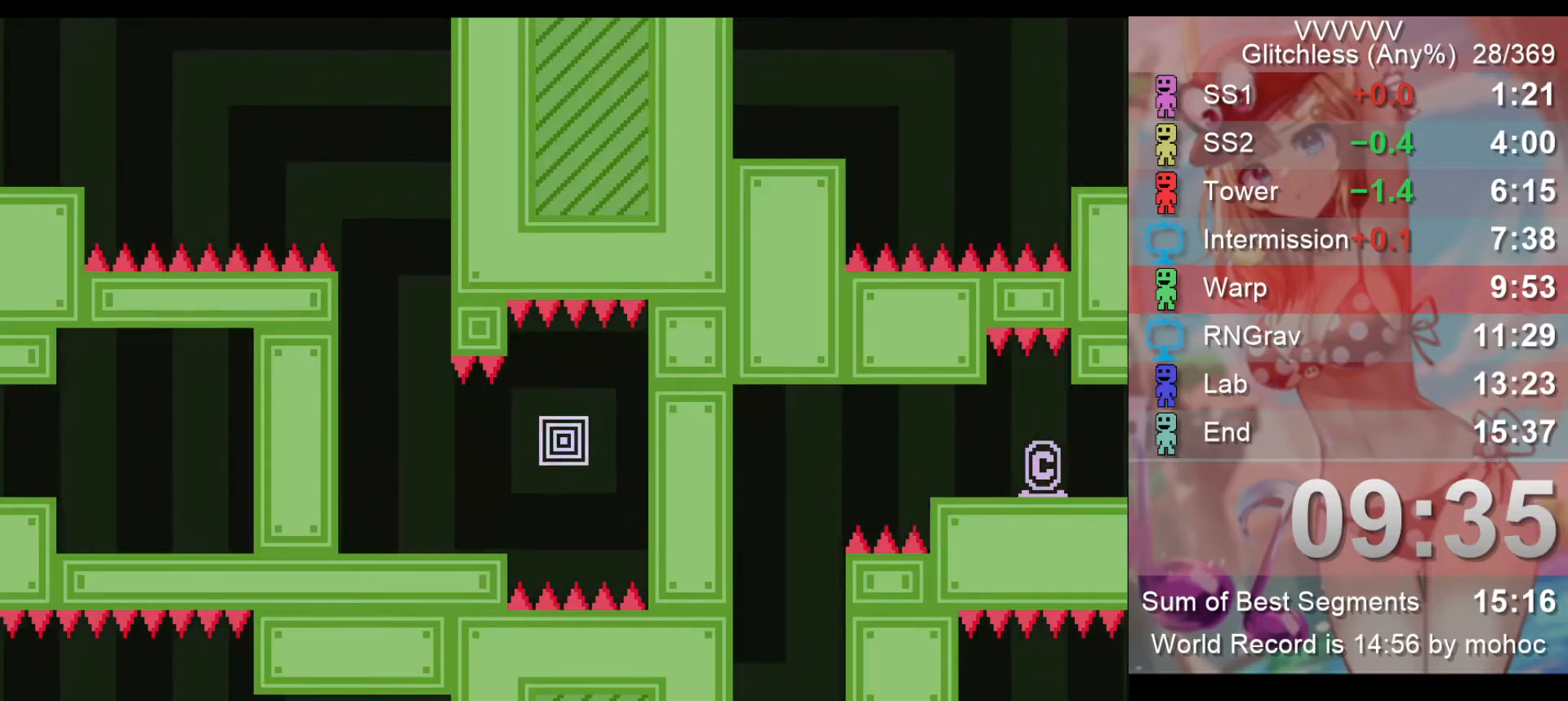
{"keys": ["right"], "events": [[167, "z", "down"], [267, "z", "up"]]}
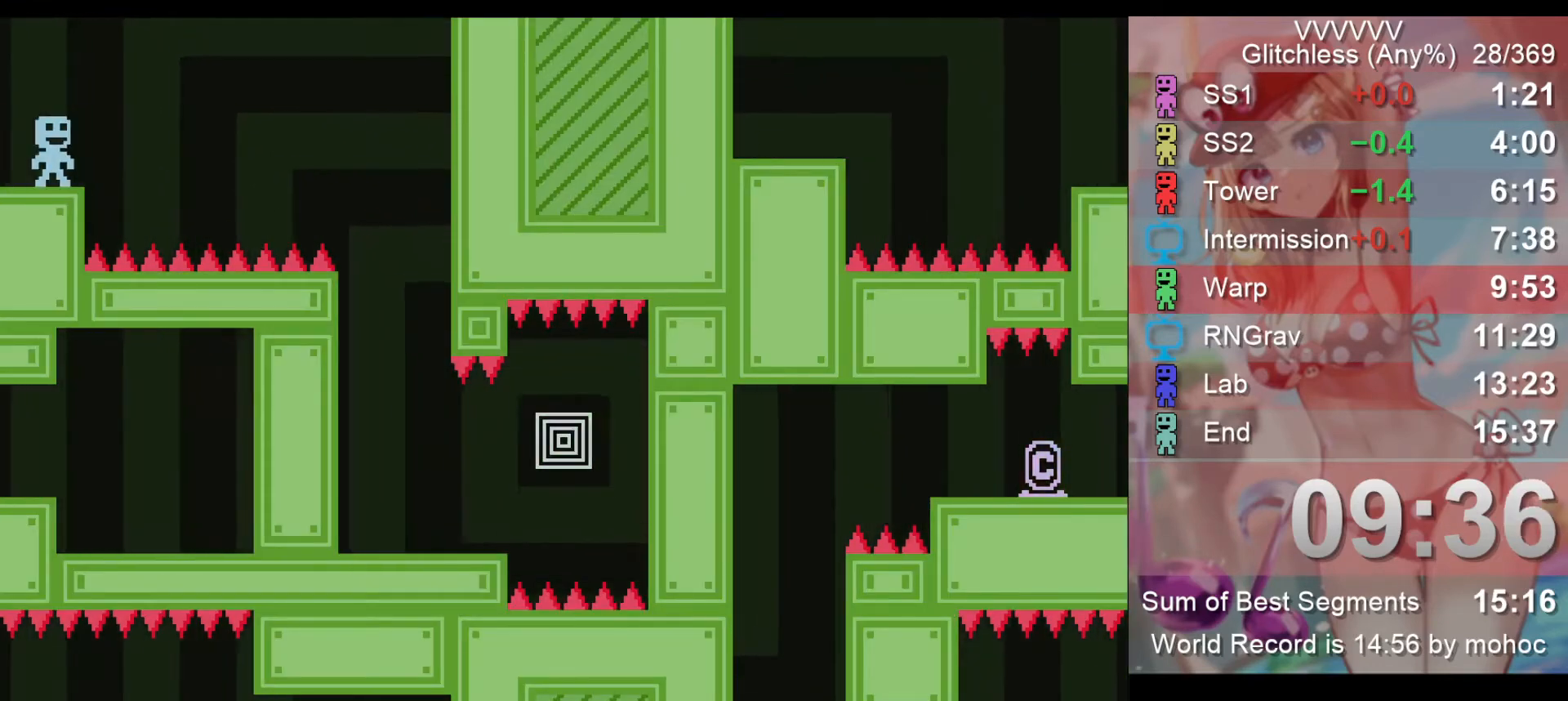
{"keys": ["right"], "events": [[133, "z", "down"], [233, "z", "up"]]}
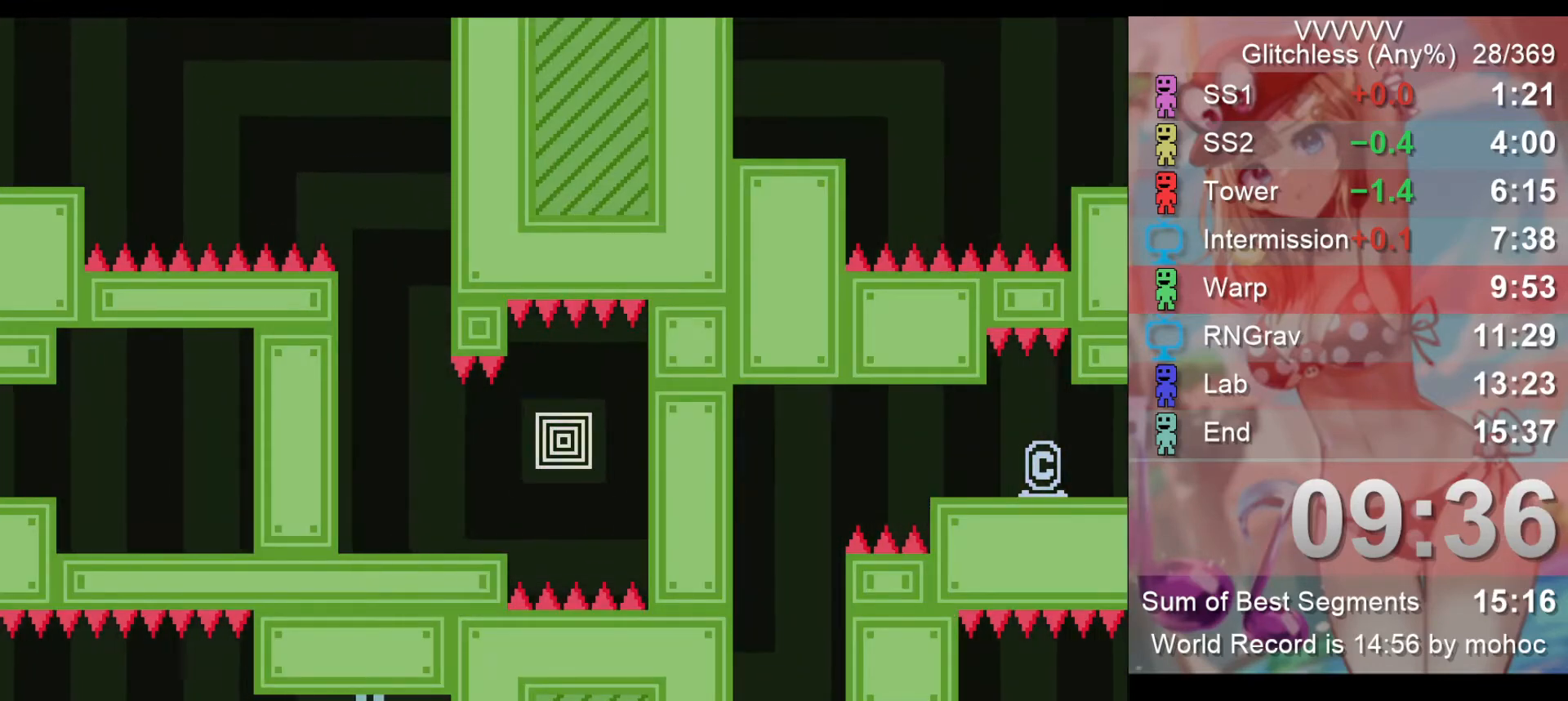
{"keys": [], "events": [[33, "z", "down"], [133, "z", "up"], [367, "right", "up"]]}